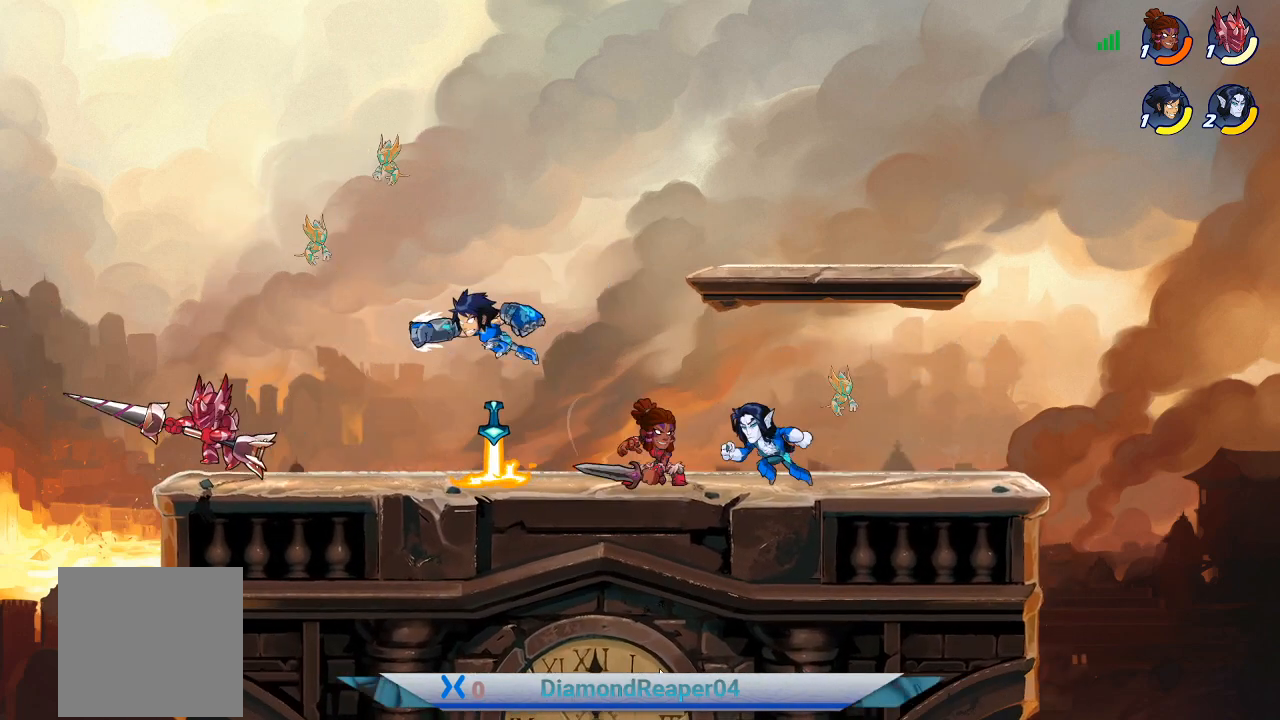
Gameplay with a controller (Xbox layout); each line is a JSON object with the inputs held at the frame after it. "events" lists button and stick changes between this image and that frame as [ms after this image, input, new state], when the widget could be followed in between.
{"buttons": [], "left_stick": "center", "right_stick": "center", "events": [[100, "X", "down"], [200, "X", "up"], [267, "left_stick", "right"], [333, "B", "down"], [433, "B", "up"], [433, "left_stick", "left"], [500, "left_stick", "center"]]}
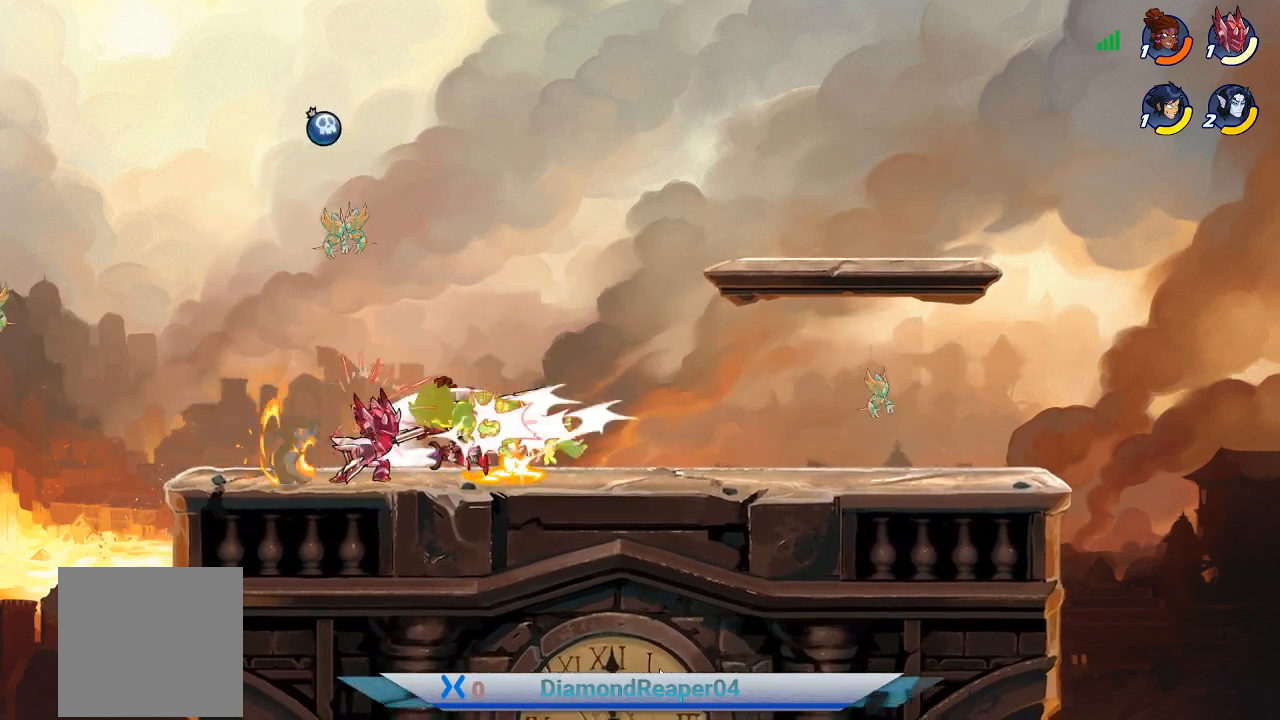
{"buttons": [], "left_stick": "right", "right_stick": "center", "events": [[33, "B", "down"], [67, "left_stick", "right"], [133, "B", "up"], [267, "B", "down"], [267, "left_stick", "left"], [367, "B", "up"], [433, "left_stick", "right"]]}
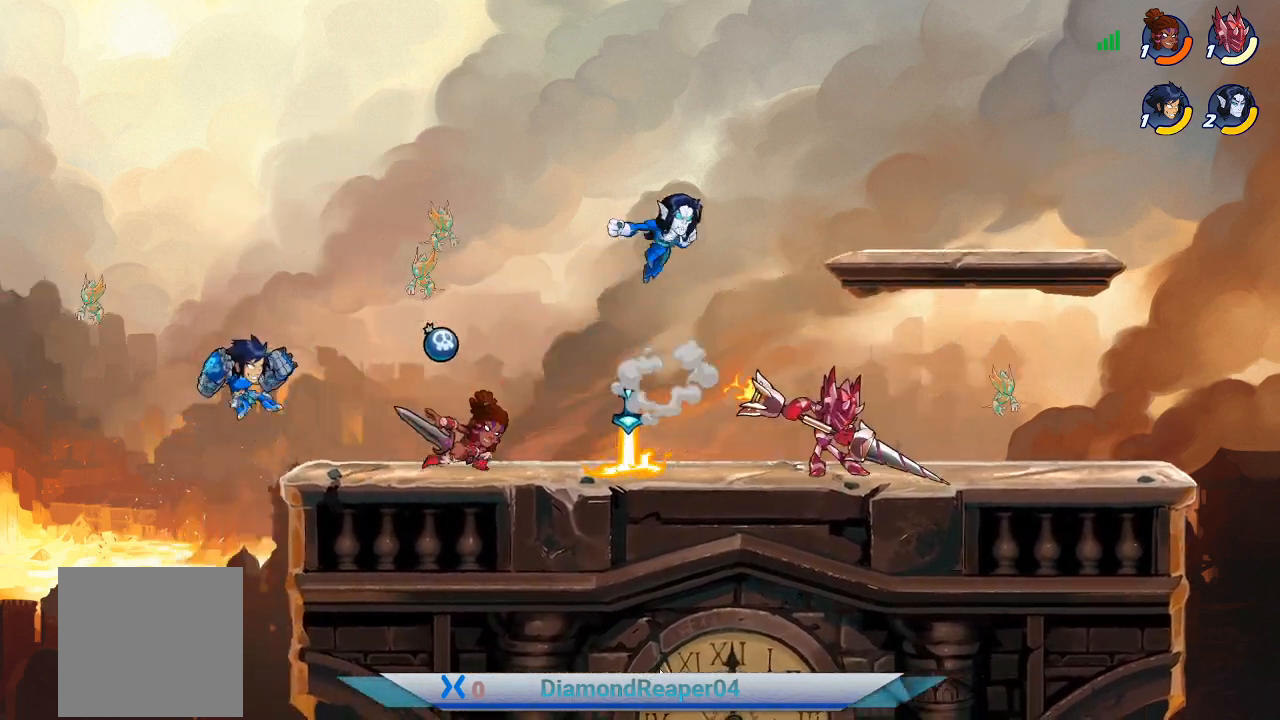
{"buttons": [], "left_stick": "right", "right_stick": "center", "events": [[300, "A", "down"], [433, "A", "up"]]}
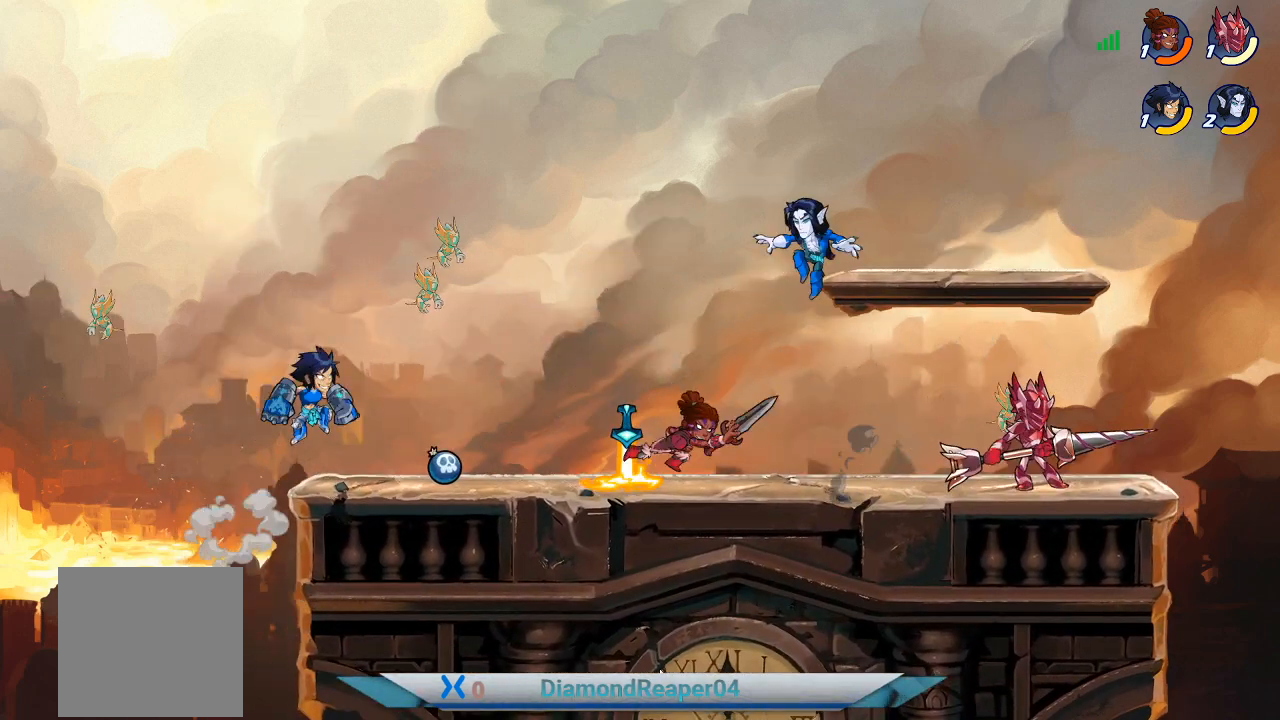
{"buttons": [], "left_stick": "right", "right_stick": "center", "events": [[300, "B", "down"], [400, "B", "up"]]}
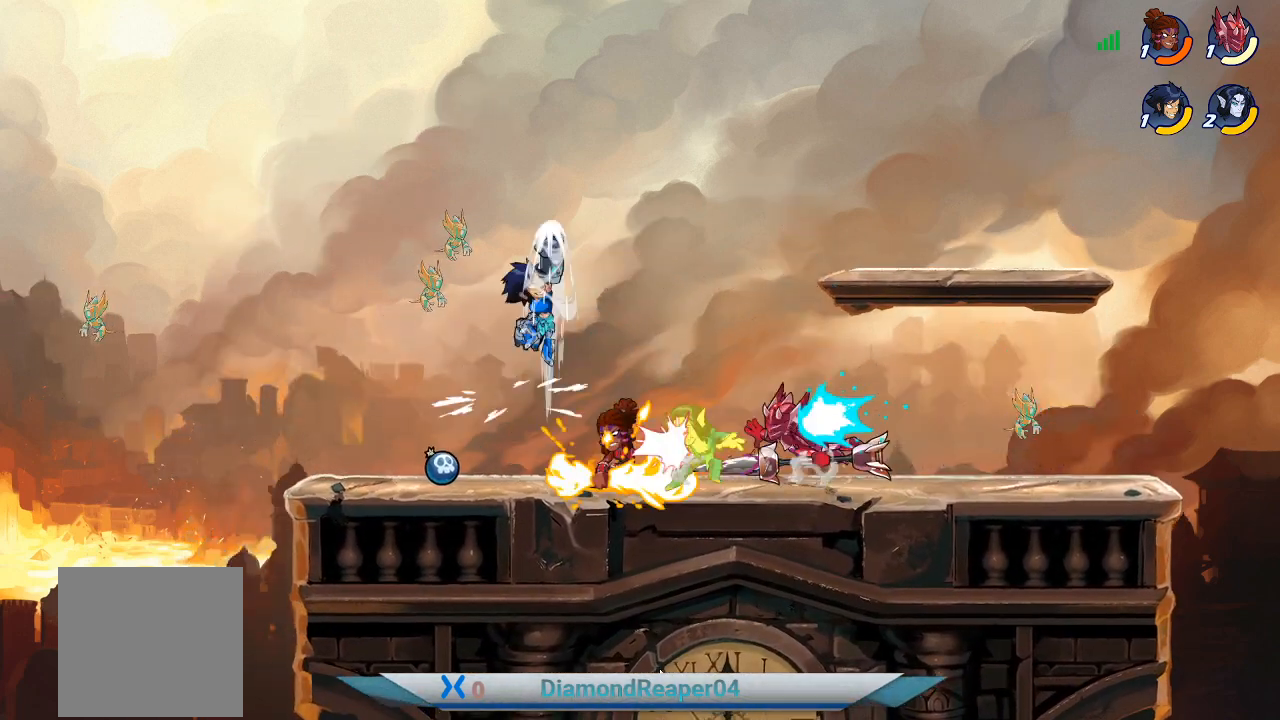
{"buttons": [], "left_stick": "down-left", "right_stick": "center", "events": [[367, "left_stick", "center"], [433, "left_stick", "left"], [500, "left_stick", "down-left"]]}
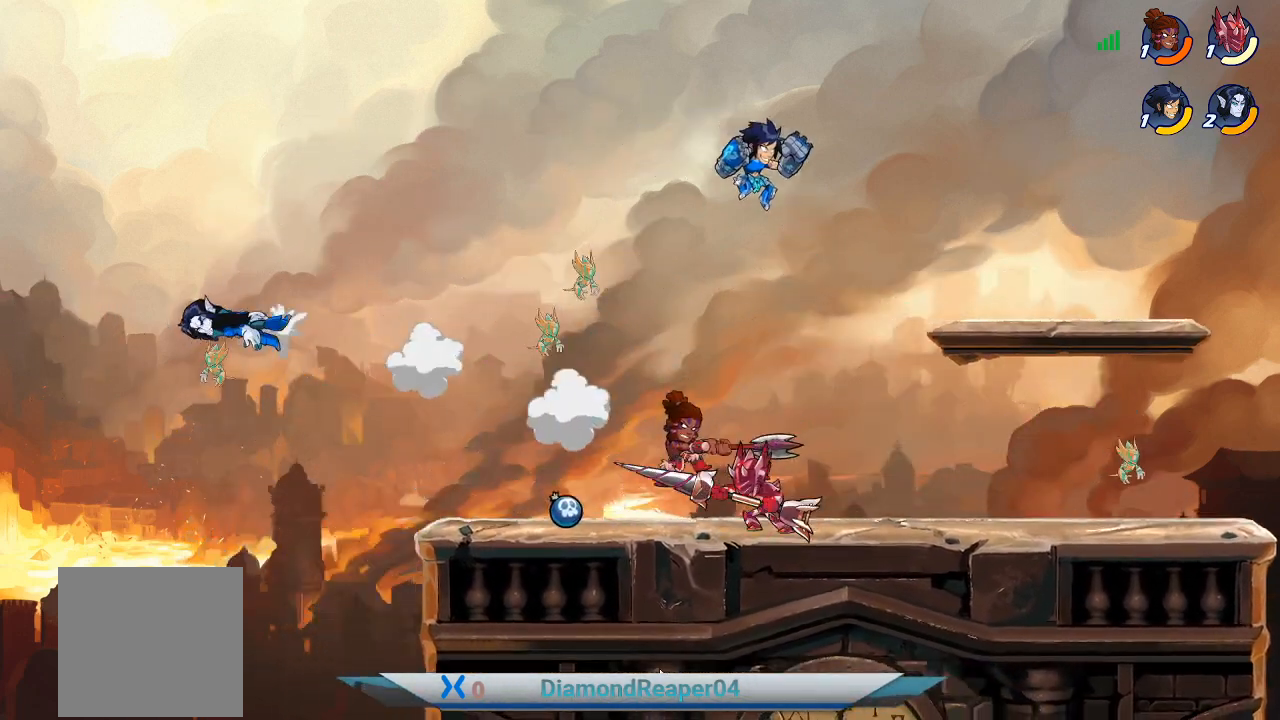
{"buttons": ["B"], "left_stick": "down", "right_stick": "center", "events": [[33, "B", "down"], [133, "B", "up"], [267, "B", "down"], [333, "B", "up"], [367, "left_stick", "down"], [433, "B", "down"]]}
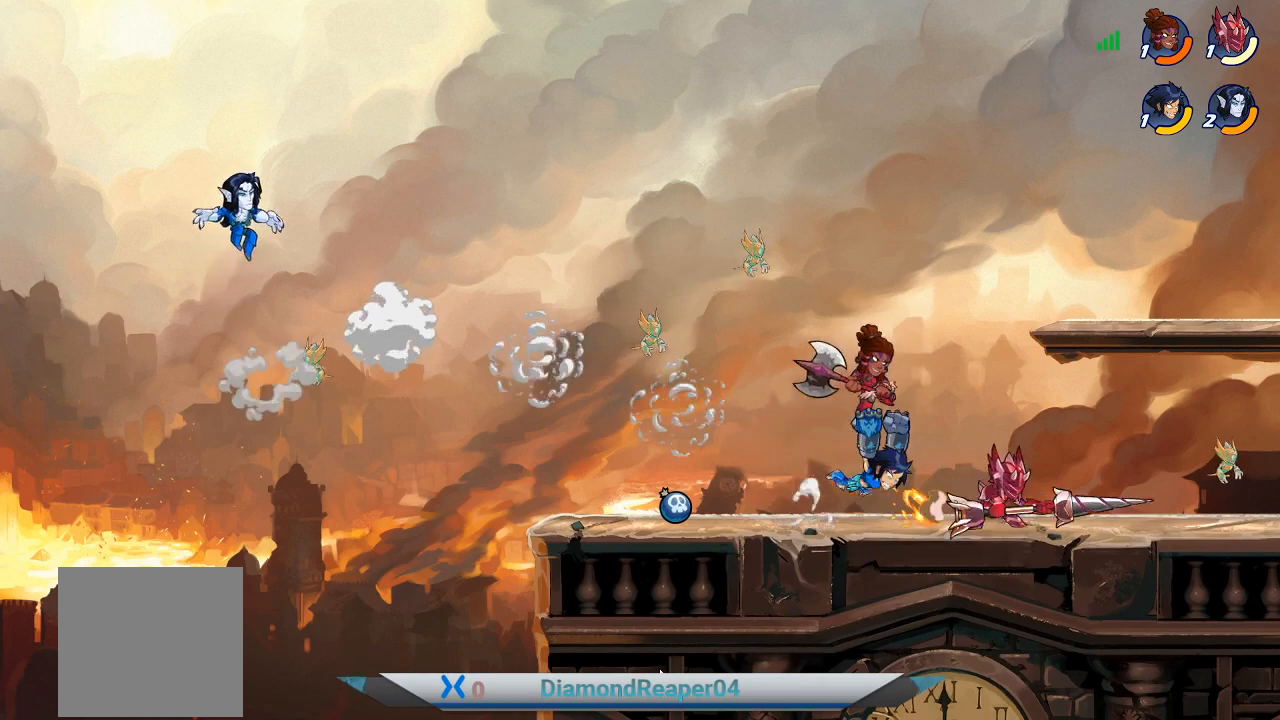
{"buttons": ["X"], "left_stick": "right", "right_stick": "center", "events": [[33, "B", "up"], [233, "left_stick", "down-right"], [367, "left_stick", "right"], [467, "X", "down"]]}
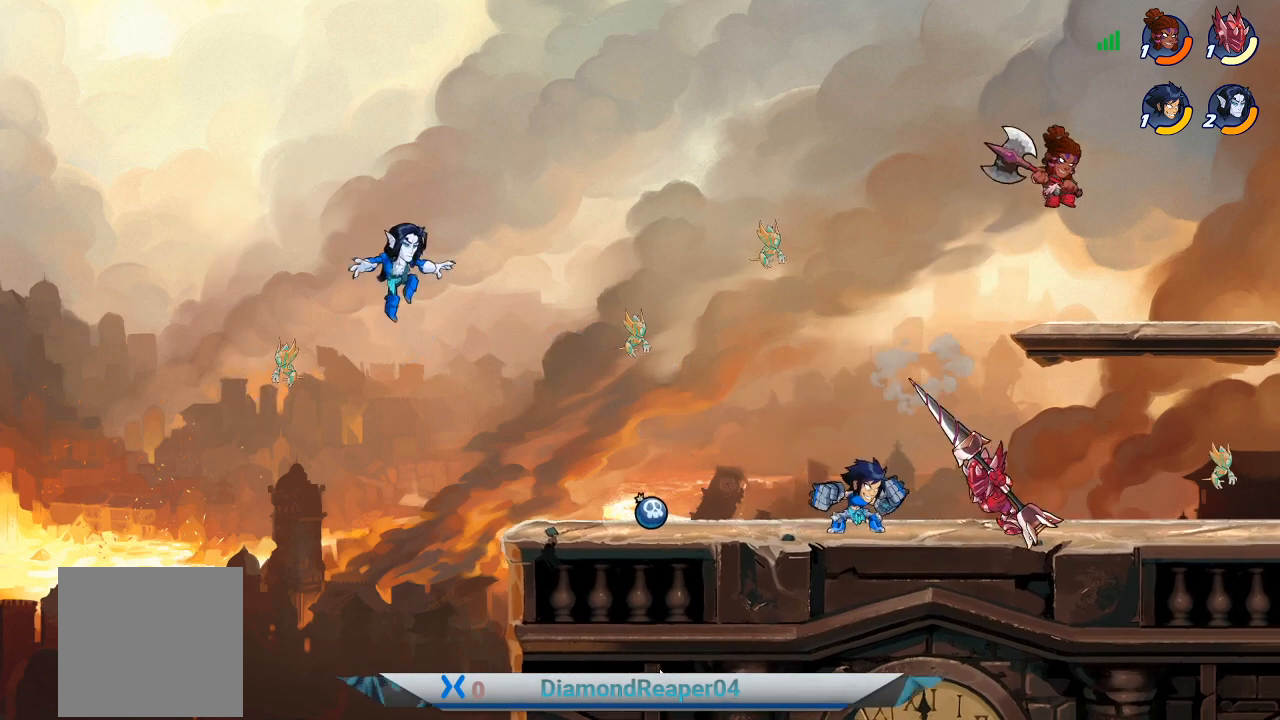
{"buttons": [], "left_stick": "center", "right_stick": "center", "events": [[67, "X", "up"], [167, "X", "down"], [233, "X", "up"], [267, "left_stick", "up"], [333, "left_stick", "center"], [367, "X", "down"], [433, "X", "up"]]}
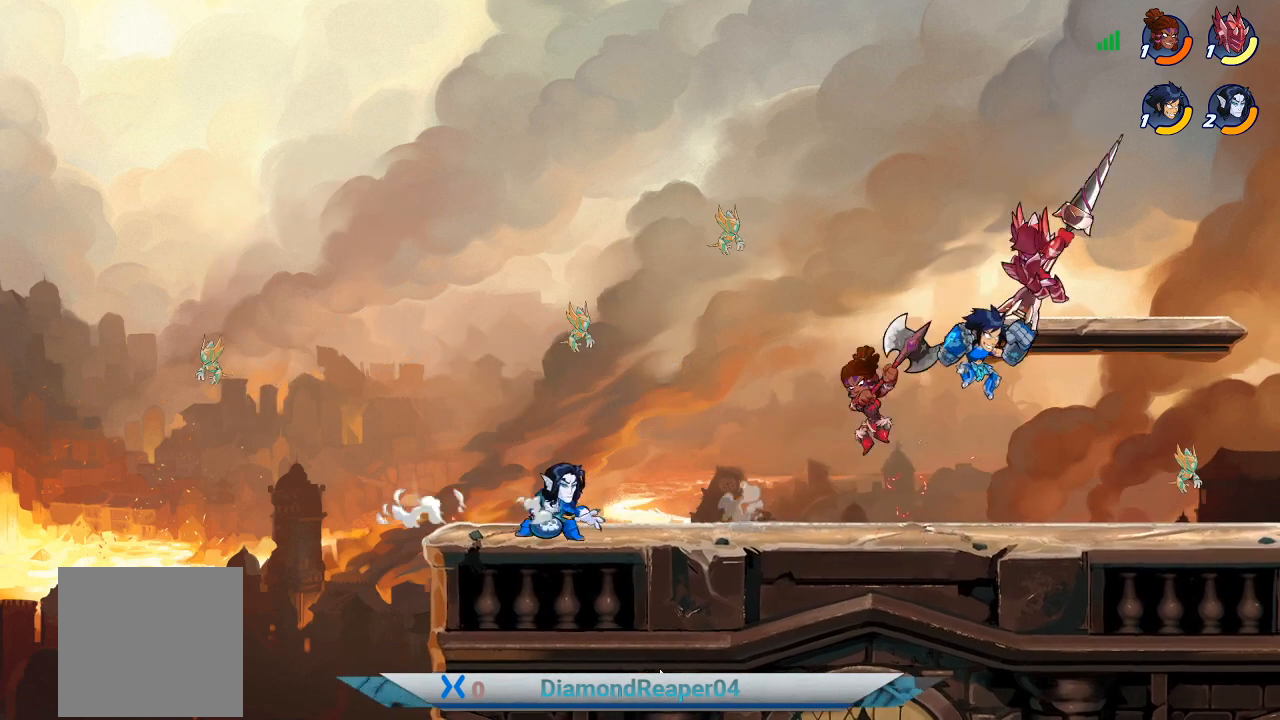
{"buttons": ["X"], "left_stick": "center", "right_stick": "center", "events": [[67, "X", "down"], [167, "X", "up"], [233, "X", "down"], [333, "X", "up"], [467, "X", "down"]]}
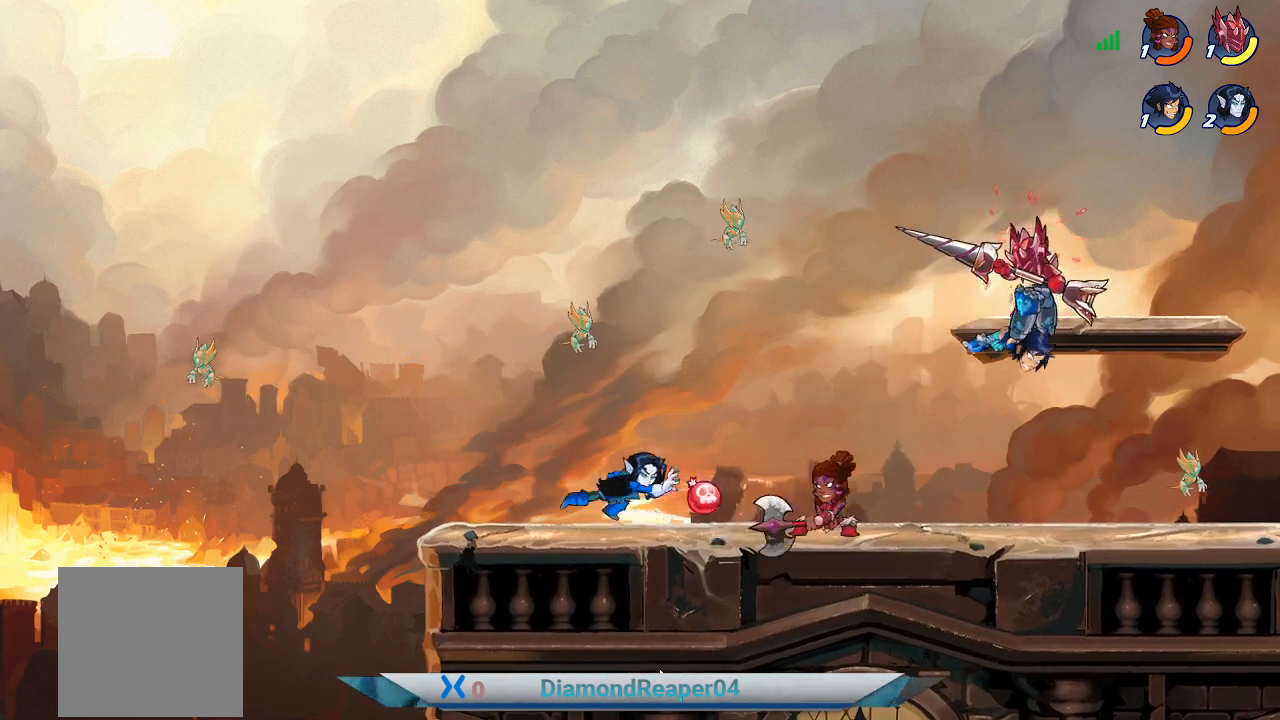
{"buttons": [], "left_stick": "center", "right_stick": "center", "events": [[67, "X", "up"], [133, "X", "down"], [267, "X", "up"], [367, "X", "down"], [433, "X", "up"]]}
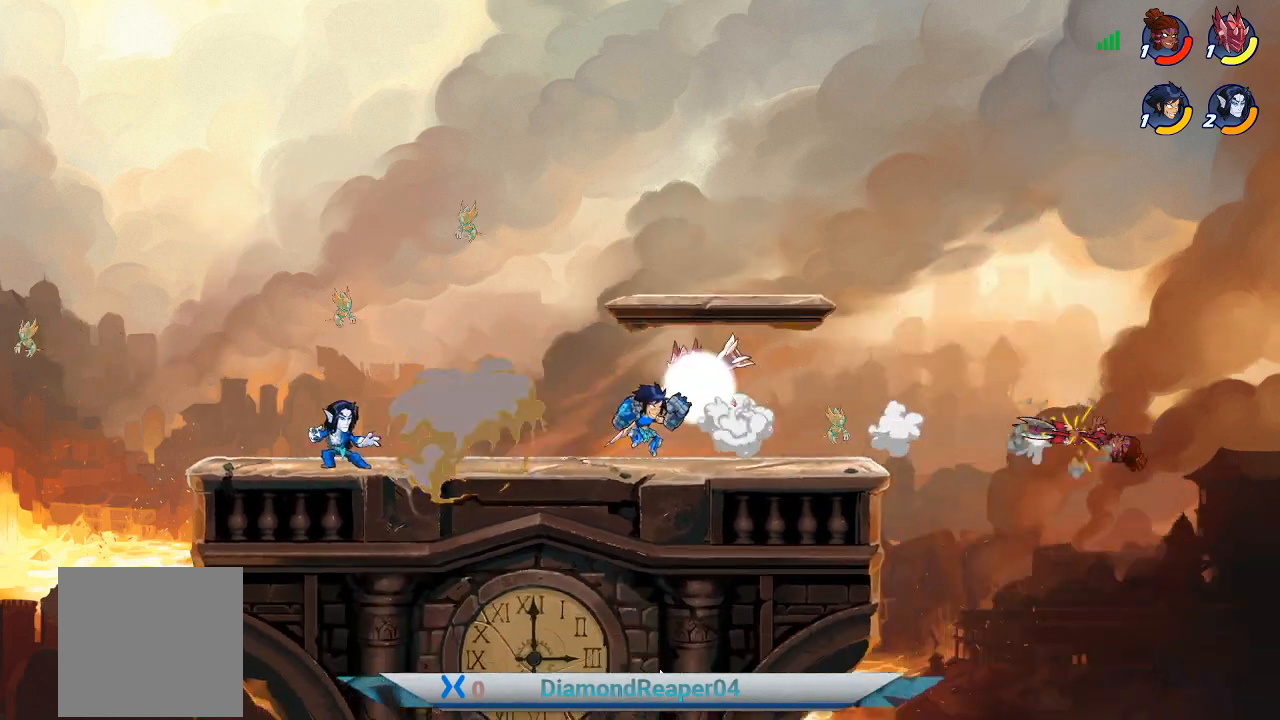
{"buttons": ["X"], "left_stick": "left", "right_stick": "center", "events": [[67, "X", "down"], [133, "X", "up"], [133, "left_stick", "right"], [233, "X", "down"], [367, "X", "up"], [367, "left_stick", "left"], [500, "X", "down"]]}
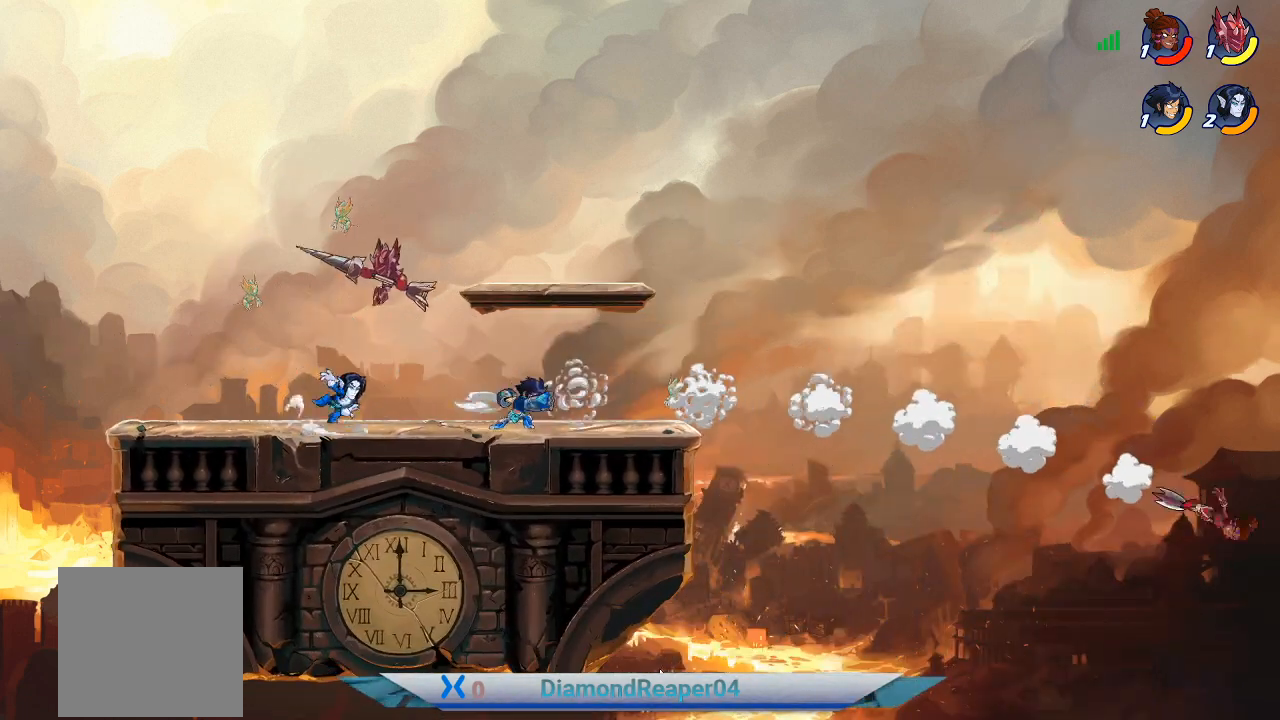
{"buttons": [], "left_stick": "left", "right_stick": "center", "events": [[100, "X", "up"], [367, "A", "down"], [500, "A", "up"]]}
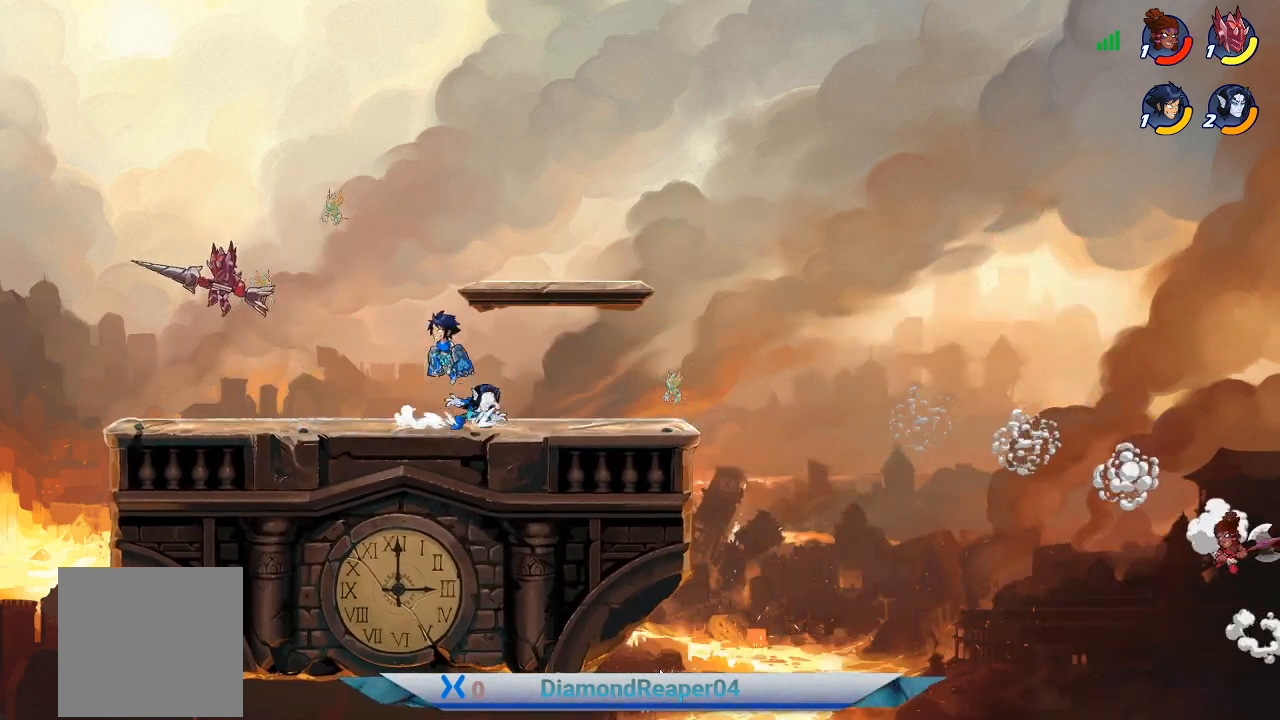
{"buttons": ["X"], "left_stick": "left", "right_stick": "center", "events": [[233, "X", "down"], [367, "X", "up"], [467, "X", "down"]]}
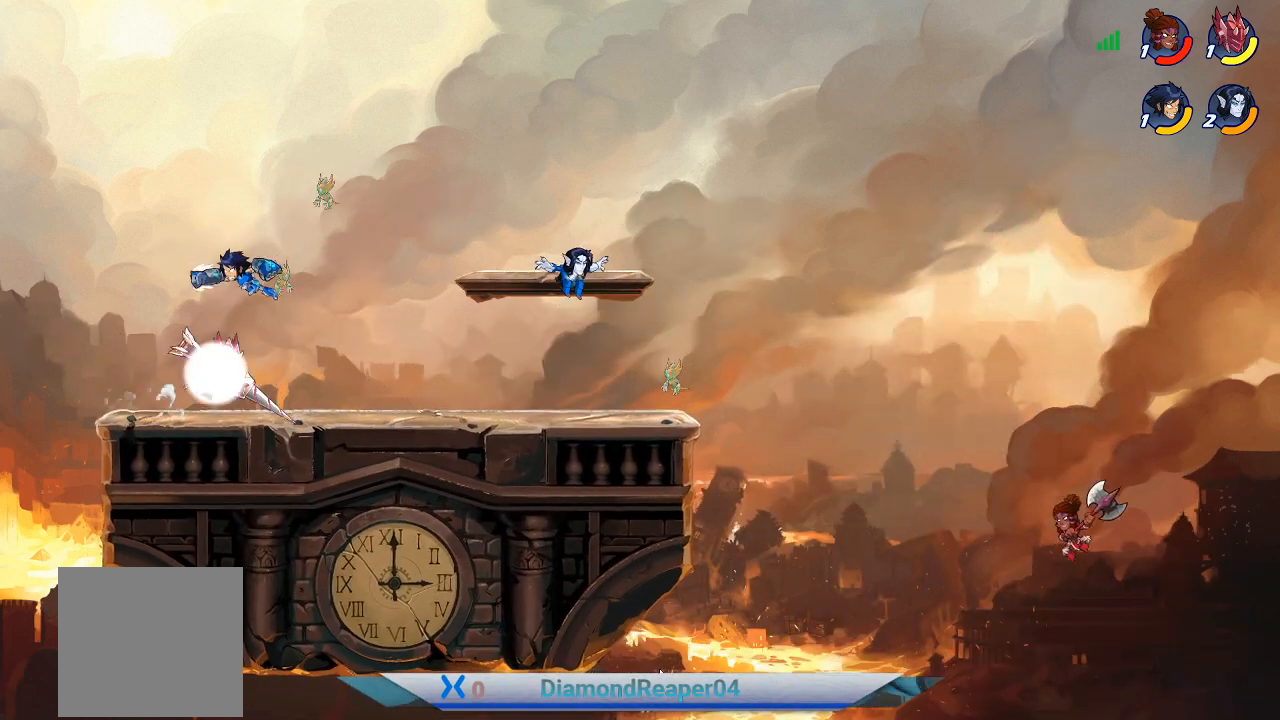
{"buttons": ["X"], "left_stick": "right", "right_stick": "center", "events": [[100, "X", "up"], [100, "left_stick", "right"], [200, "X", "down"], [333, "X", "up"], [433, "X", "down"]]}
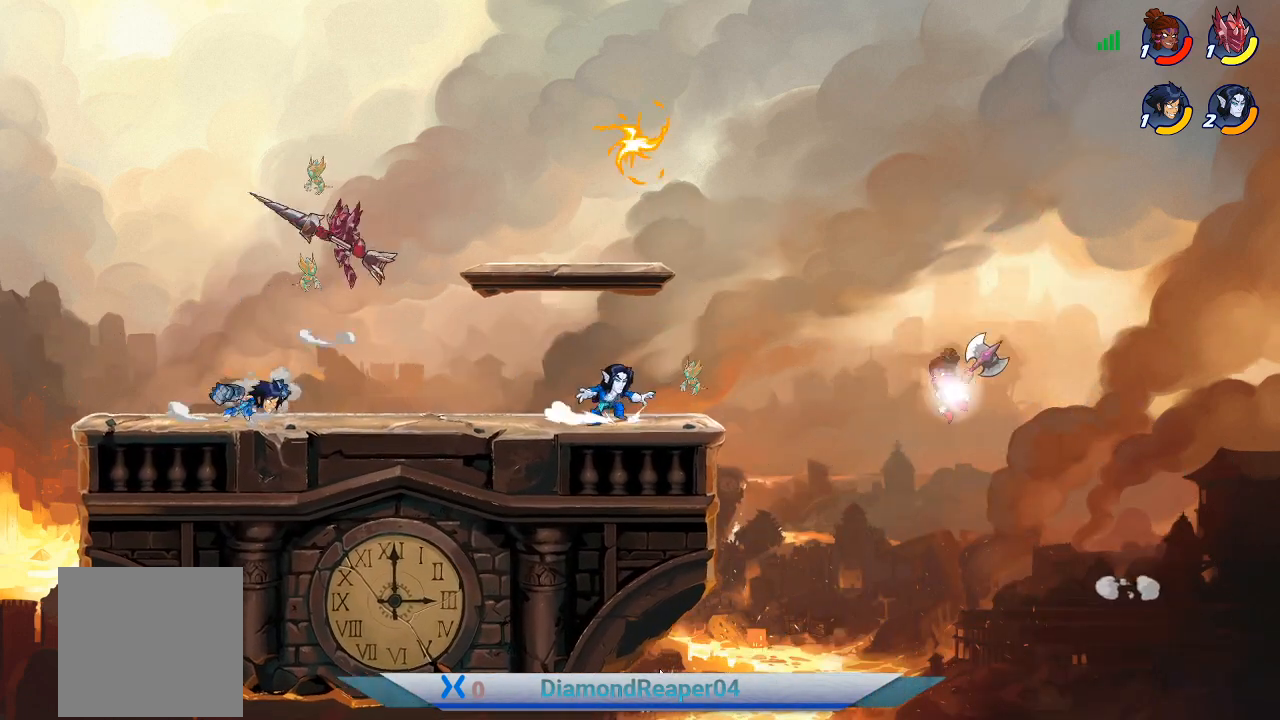
{"buttons": [], "left_stick": "left", "right_stick": "center", "events": [[33, "X", "up"], [267, "A", "down"], [333, "left_stick", "left"], [433, "A", "up"]]}
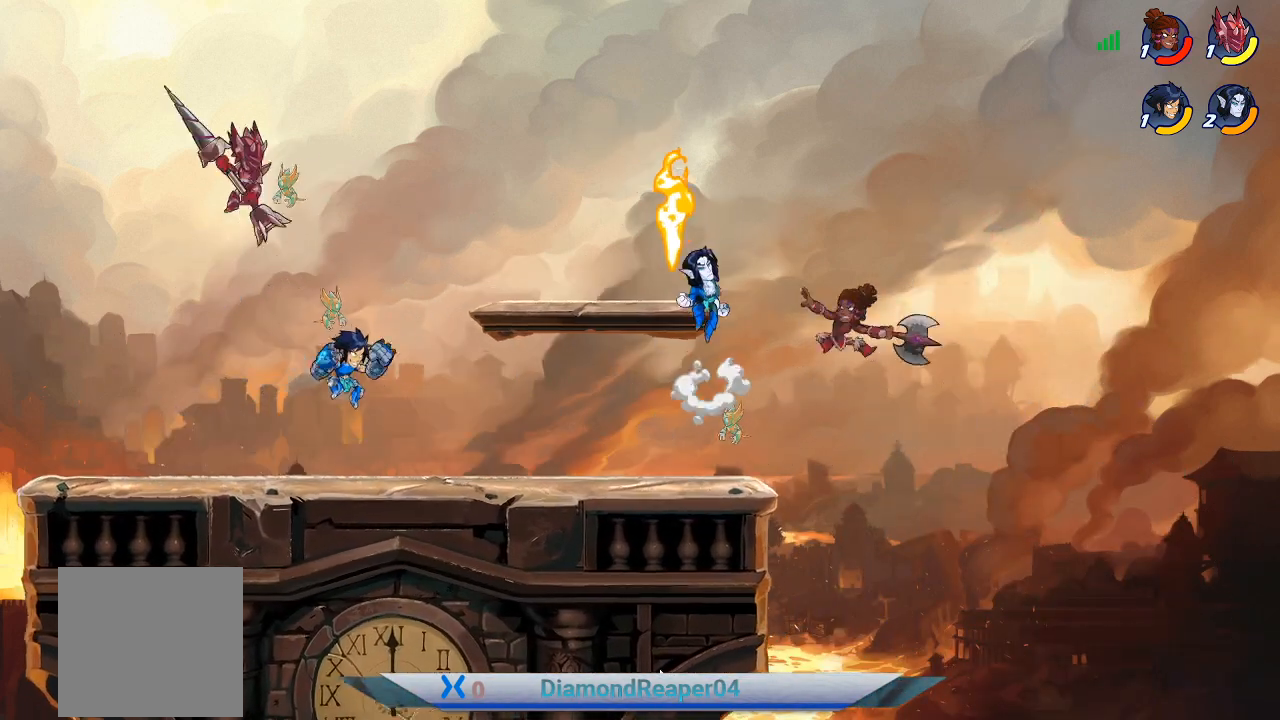
{"buttons": ["X"], "left_stick": "up-right", "right_stick": "center", "events": [[167, "left_stick", "up-right"], [300, "A", "down"], [300, "left_stick", "up-left"], [433, "A", "up"], [500, "X", "down"], [500, "left_stick", "up-right"]]}
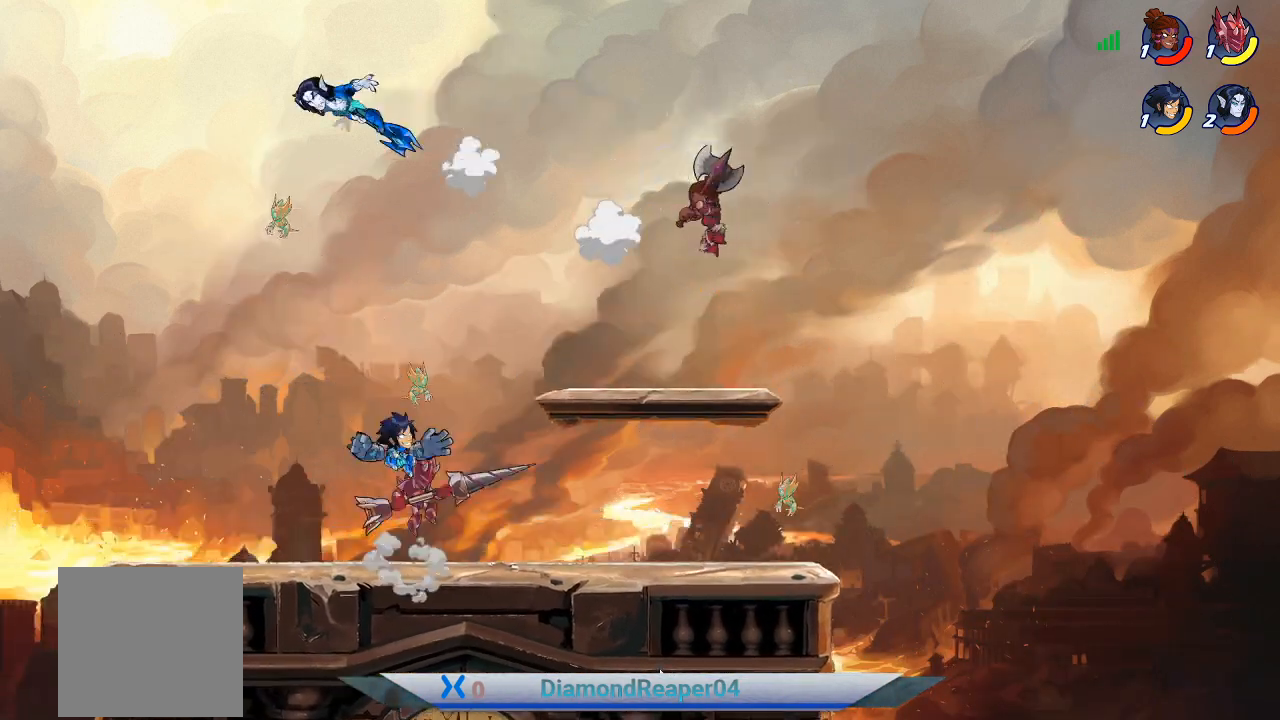
{"buttons": [], "left_stick": "down-left", "right_stick": "center", "events": [[133, "X", "up"], [267, "X", "down"], [367, "X", "up"], [367, "left_stick", "down-left"]]}
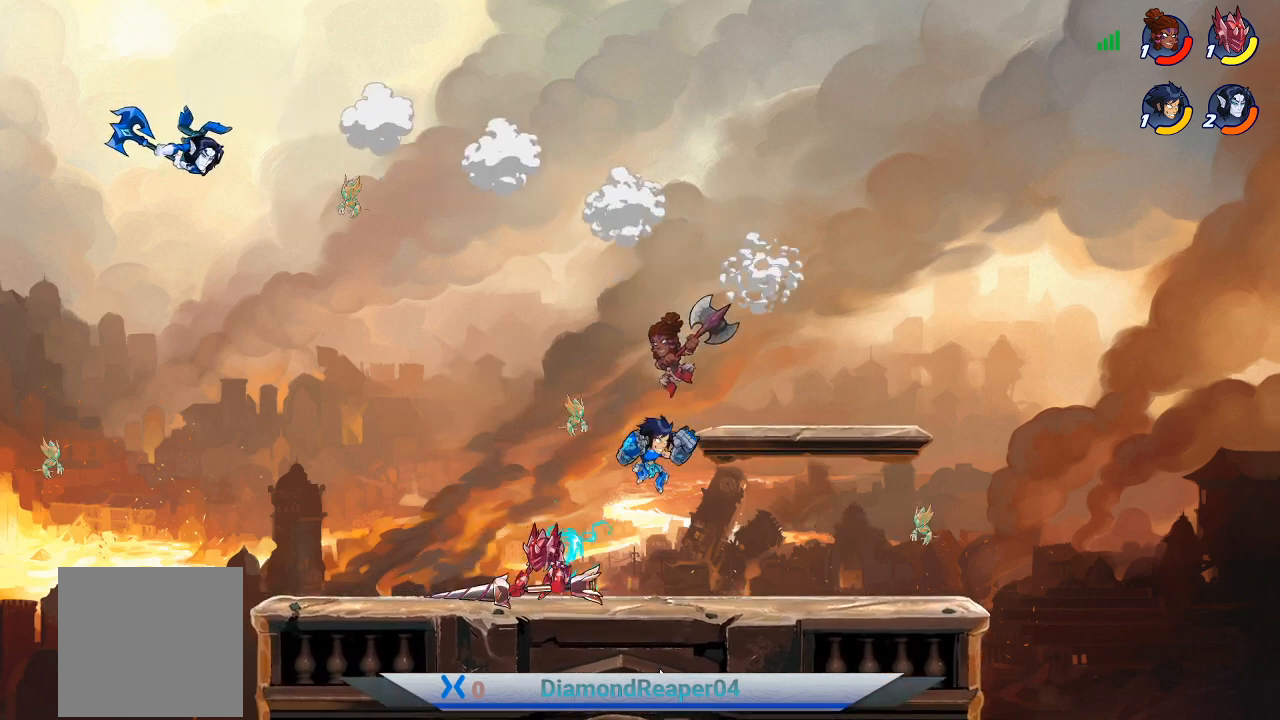
{"buttons": ["X"], "left_stick": "left", "right_stick": "center", "events": [[33, "X", "down"], [33, "left_stick", "down"], [167, "X", "up"], [200, "left_stick", "down-left"], [267, "X", "down"], [400, "X", "up"], [433, "left_stick", "left"], [500, "X", "down"]]}
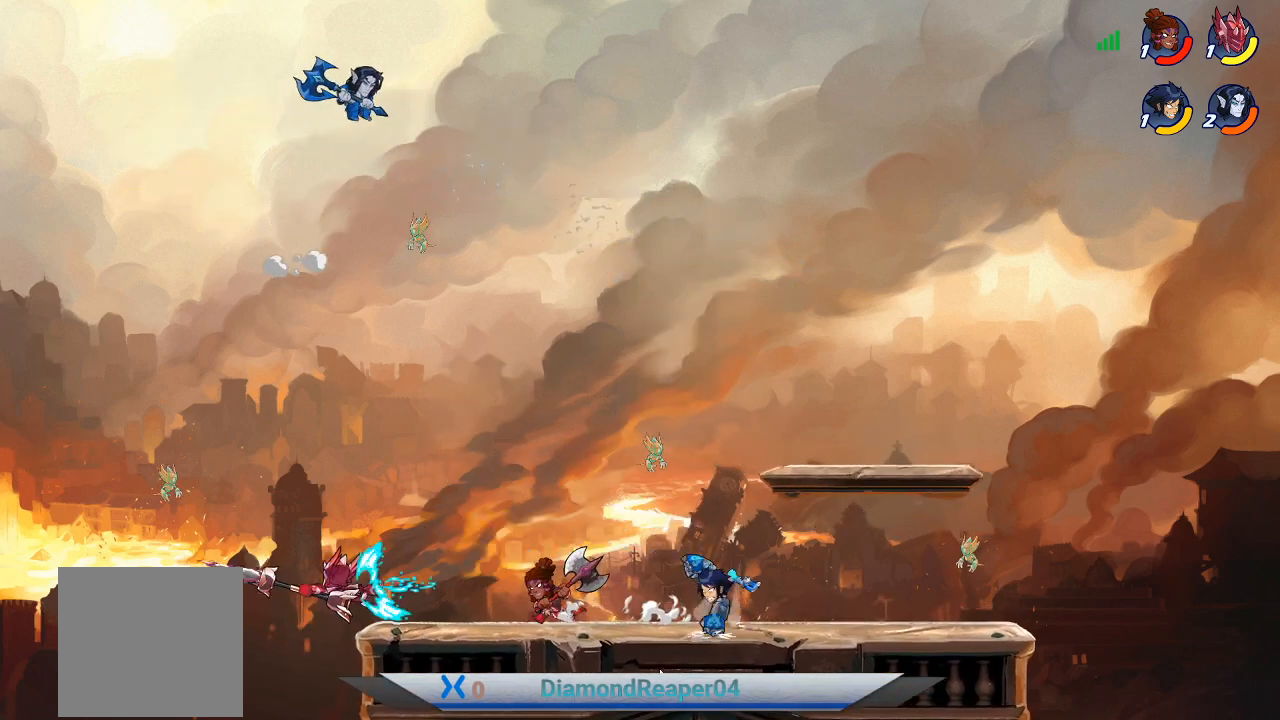
{"buttons": [], "left_stick": "left", "right_stick": "center", "events": [[100, "X", "up"], [300, "X", "down"], [400, "X", "up"]]}
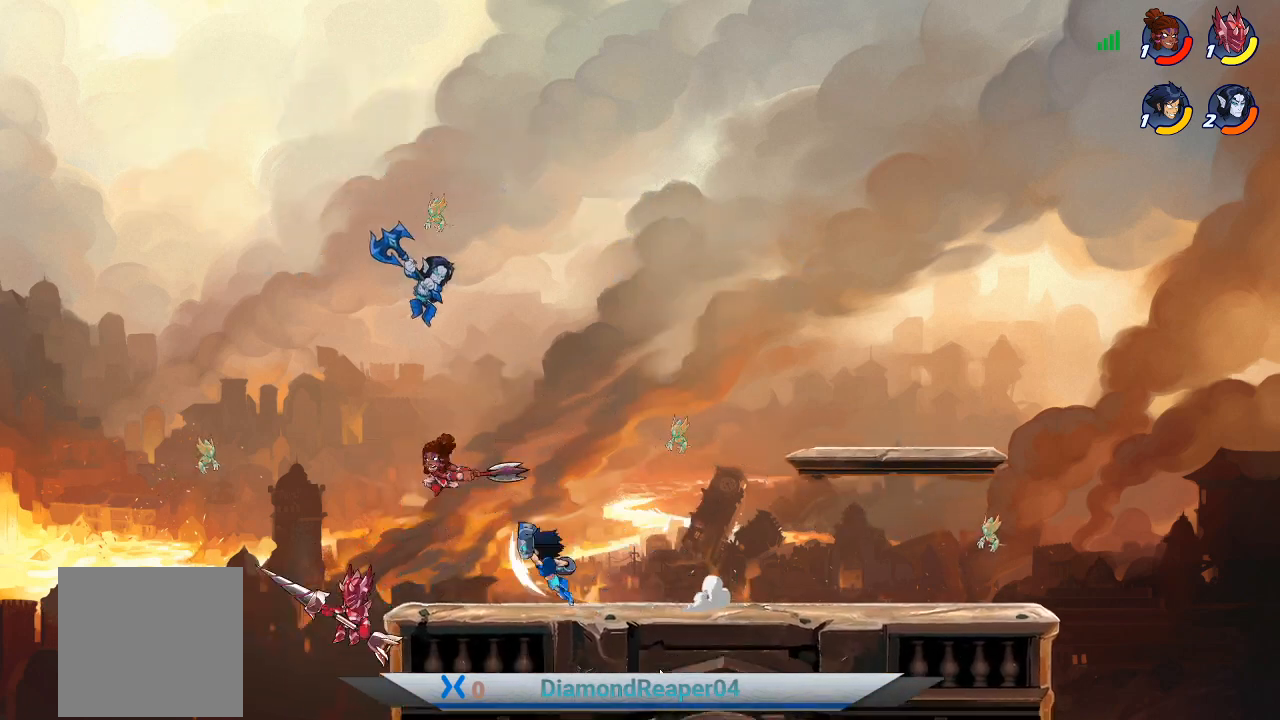
{"buttons": ["X"], "left_stick": "center", "right_stick": "center", "events": [[67, "X", "down"], [100, "X", "up"], [167, "left_stick", "center"], [233, "left_stick", "right"], [333, "left_stick", "center"], [500, "X", "down"]]}
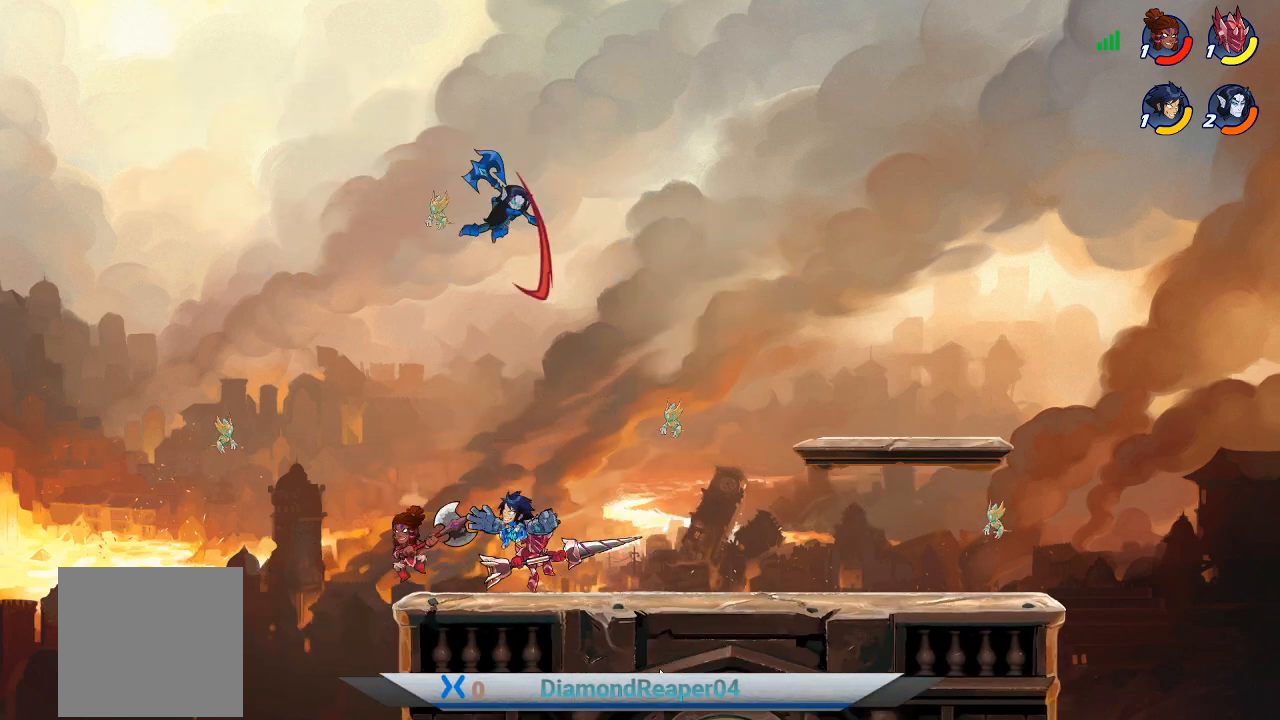
{"buttons": ["X"], "left_stick": "right", "right_stick": "center", "events": [[133, "X", "up"], [133, "left_stick", "right"], [200, "X", "down"], [300, "X", "up"], [433, "X", "down"]]}
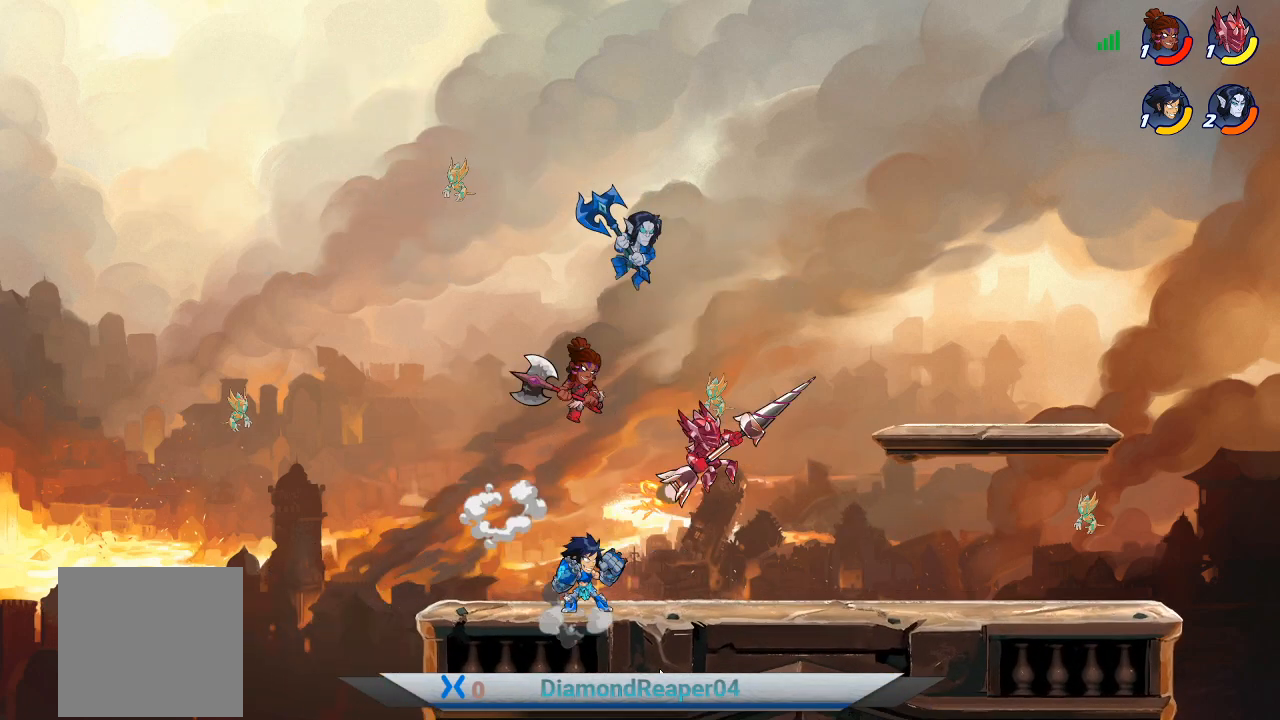
{"buttons": [], "left_stick": "center", "right_stick": "center", "events": [[33, "X", "up"], [133, "X", "down"], [233, "X", "up"], [467, "left_stick", "center"]]}
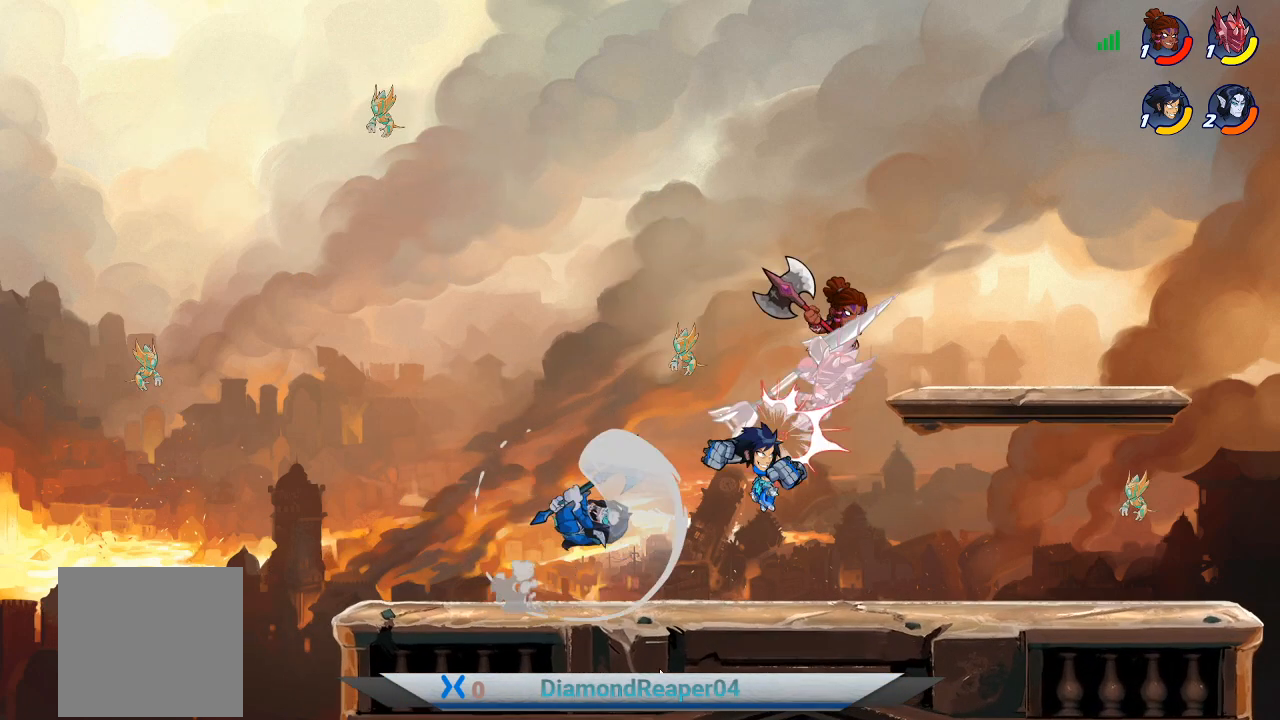
{"buttons": [], "left_stick": "up-right", "right_stick": "center", "events": [[67, "A", "down"], [200, "A", "up"], [333, "X", "down"], [433, "left_stick", "right"], [467, "X", "up"], [500, "left_stick", "up-right"]]}
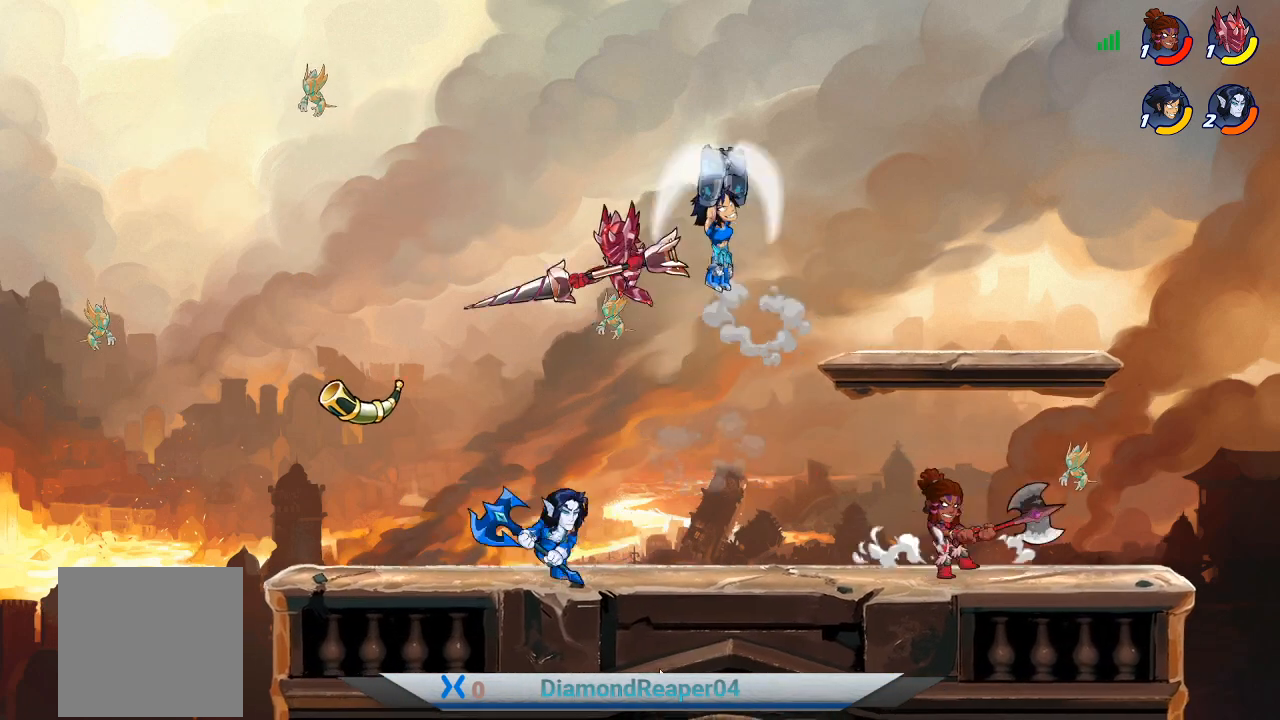
{"buttons": [], "left_stick": "left", "right_stick": "center", "events": [[67, "X", "down"], [100, "left_stick", "up-left"], [167, "X", "up"], [267, "left_stick", "left"], [300, "X", "down"], [367, "X", "up"]]}
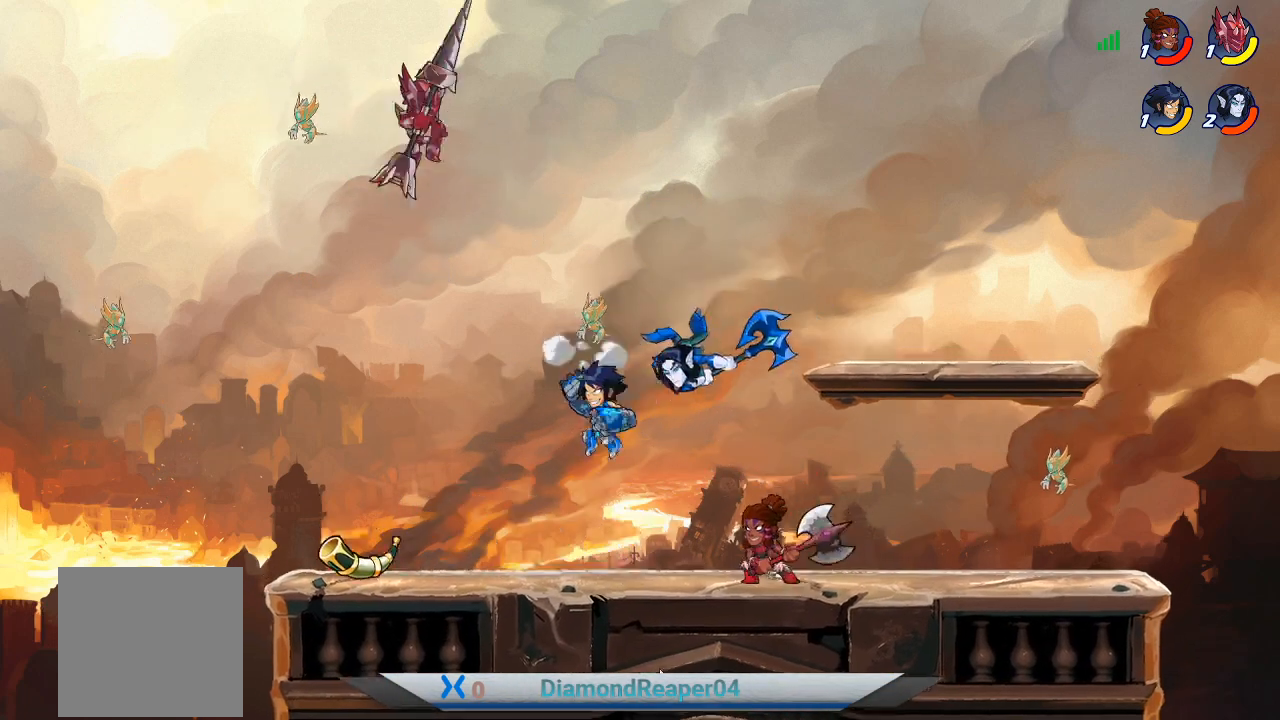
{"buttons": [], "left_stick": "right", "right_stick": "center", "events": [[33, "X", "down"], [133, "X", "up"], [167, "left_stick", "right"], [367, "A", "down"], [467, "A", "up"]]}
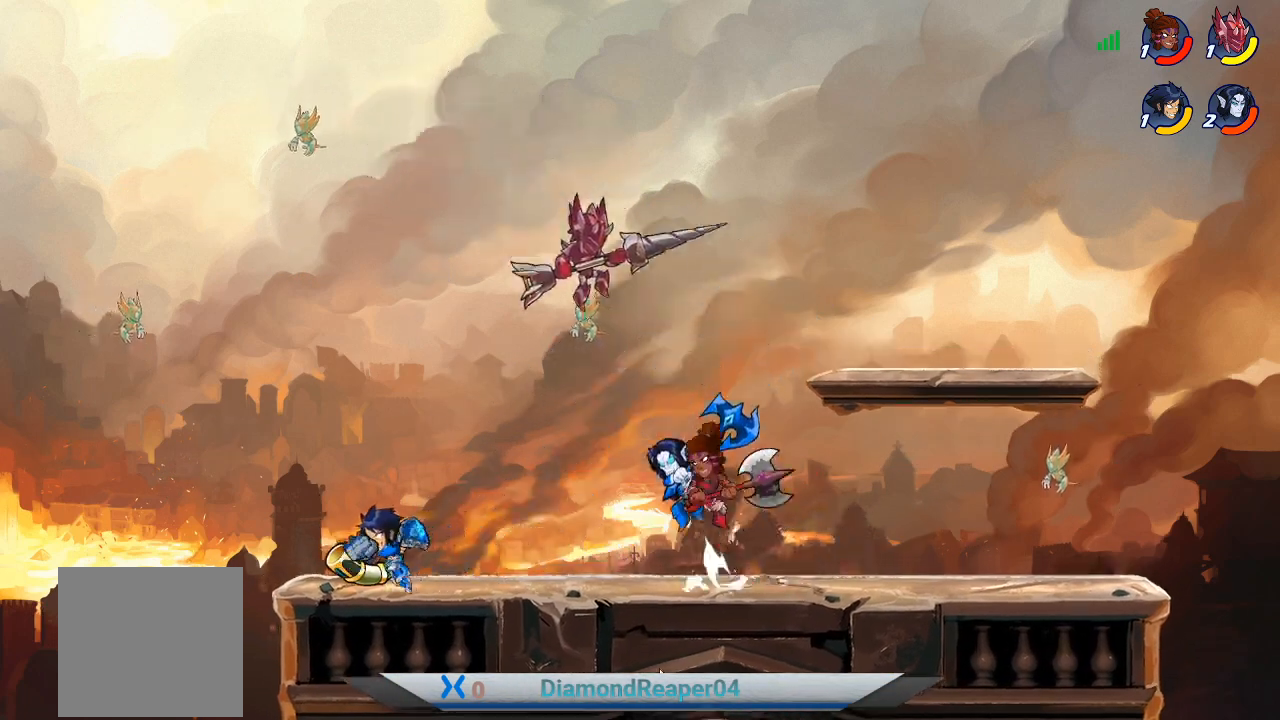
{"buttons": [], "left_stick": "right", "right_stick": "center", "events": []}
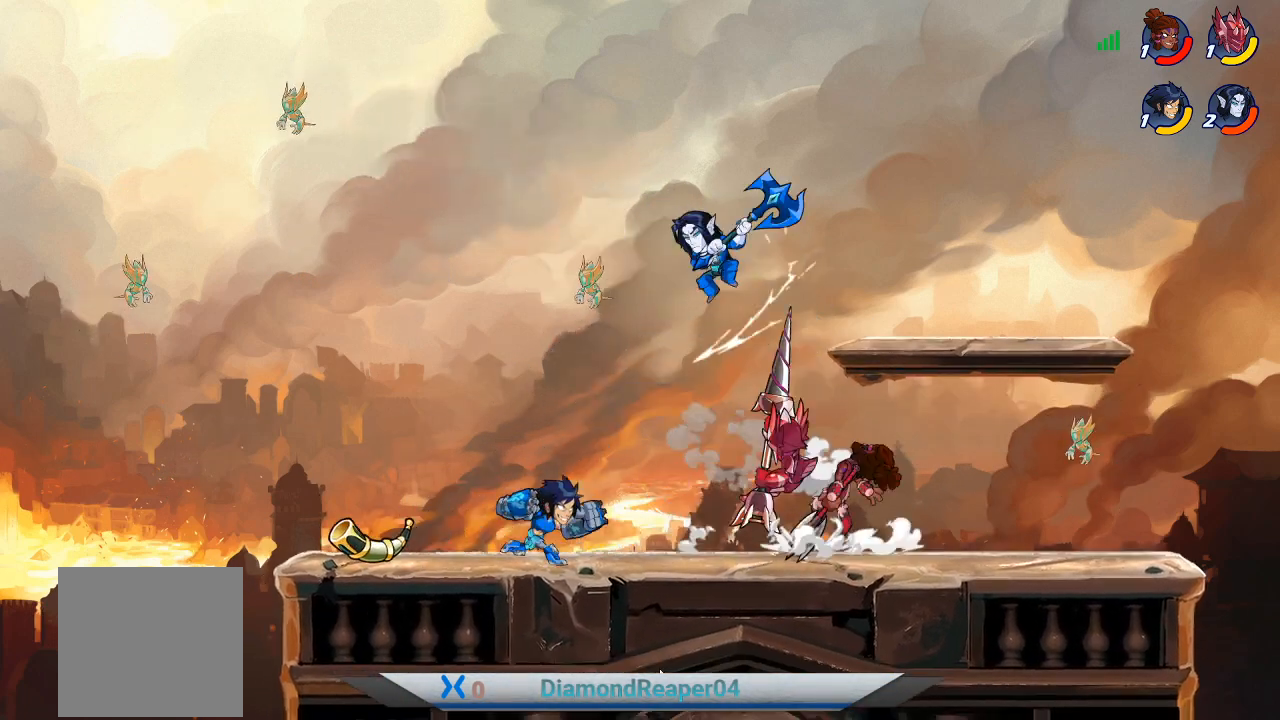
{"buttons": [], "left_stick": "up-left", "right_stick": "center", "events": [[67, "A", "down"], [167, "A", "up"], [300, "Y", "down"], [400, "Y", "up"], [500, "left_stick", "up-left"]]}
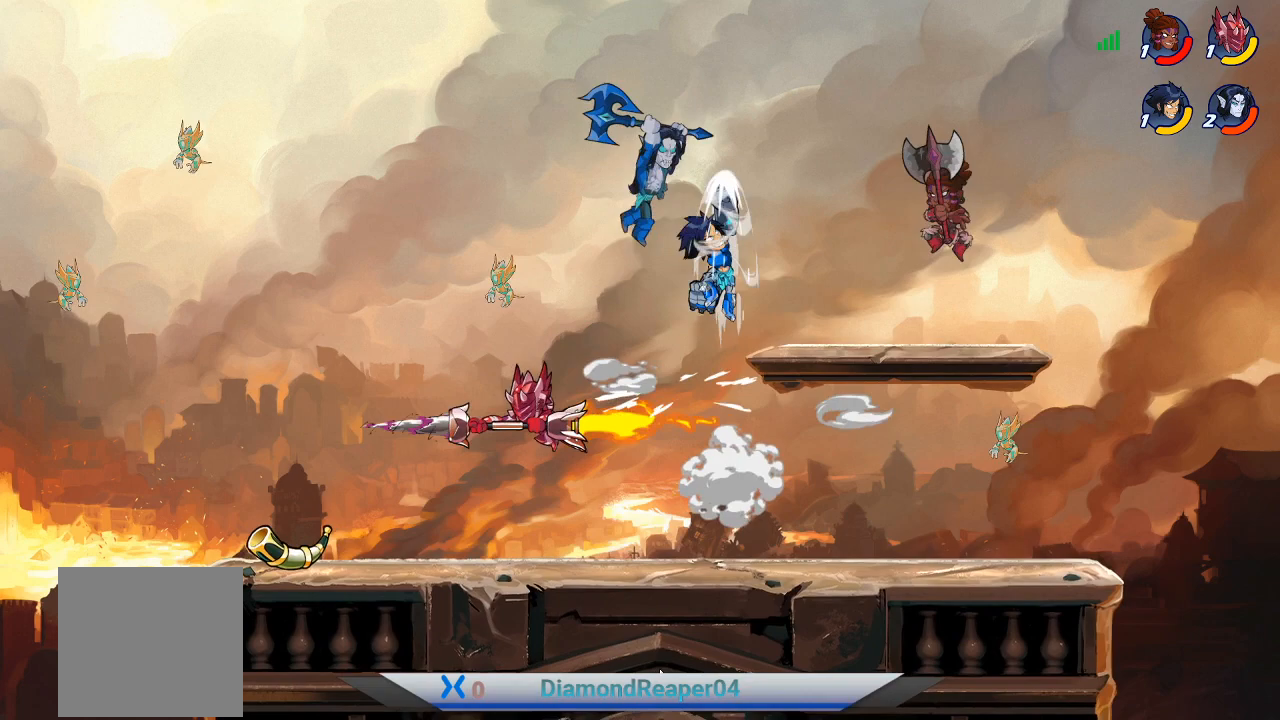
{"buttons": [], "left_stick": "down", "right_stick": "center", "events": [[33, "Y", "down"], [167, "Y", "up"], [233, "left_stick", "left"], [433, "left_stick", "down"]]}
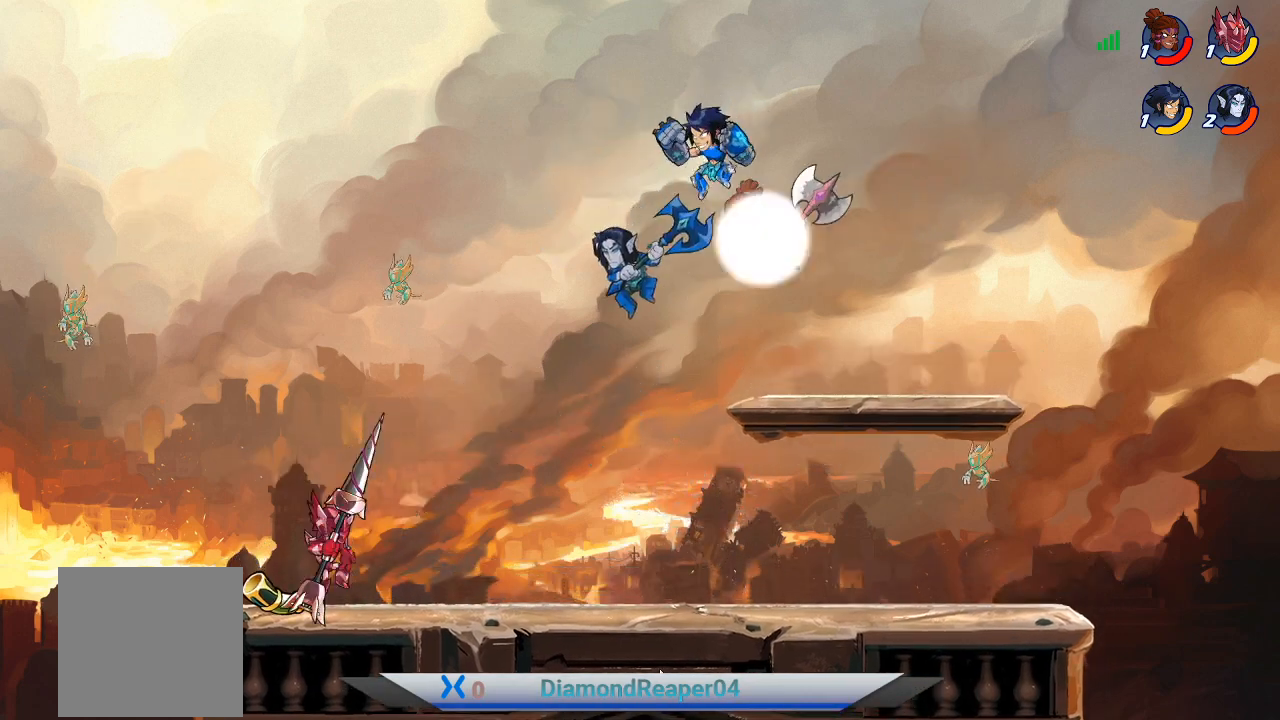
{"buttons": [], "left_stick": "down-left", "right_stick": "center", "events": [[33, "left_stick", "down-right"], [67, "Y", "down"], [167, "Y", "up"], [233, "left_stick", "down-left"], [267, "Y", "down"], [367, "Y", "up"]]}
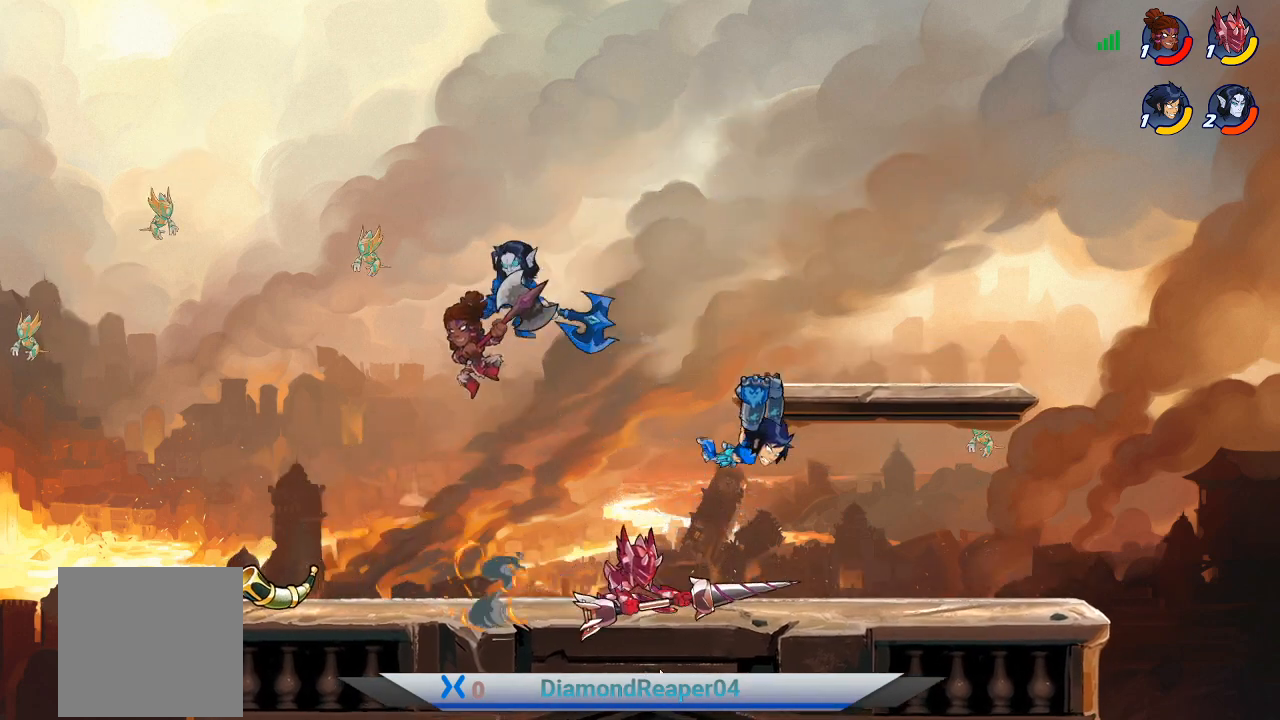
{"buttons": ["Y"], "left_stick": "down-left", "right_stick": "center", "events": [[33, "Y", "down"], [33, "left_stick", "left"], [133, "Y", "up"], [233, "Y", "down"], [267, "left_stick", "down"], [333, "Y", "up"], [333, "left_stick", "down-left"], [433, "Y", "down"]]}